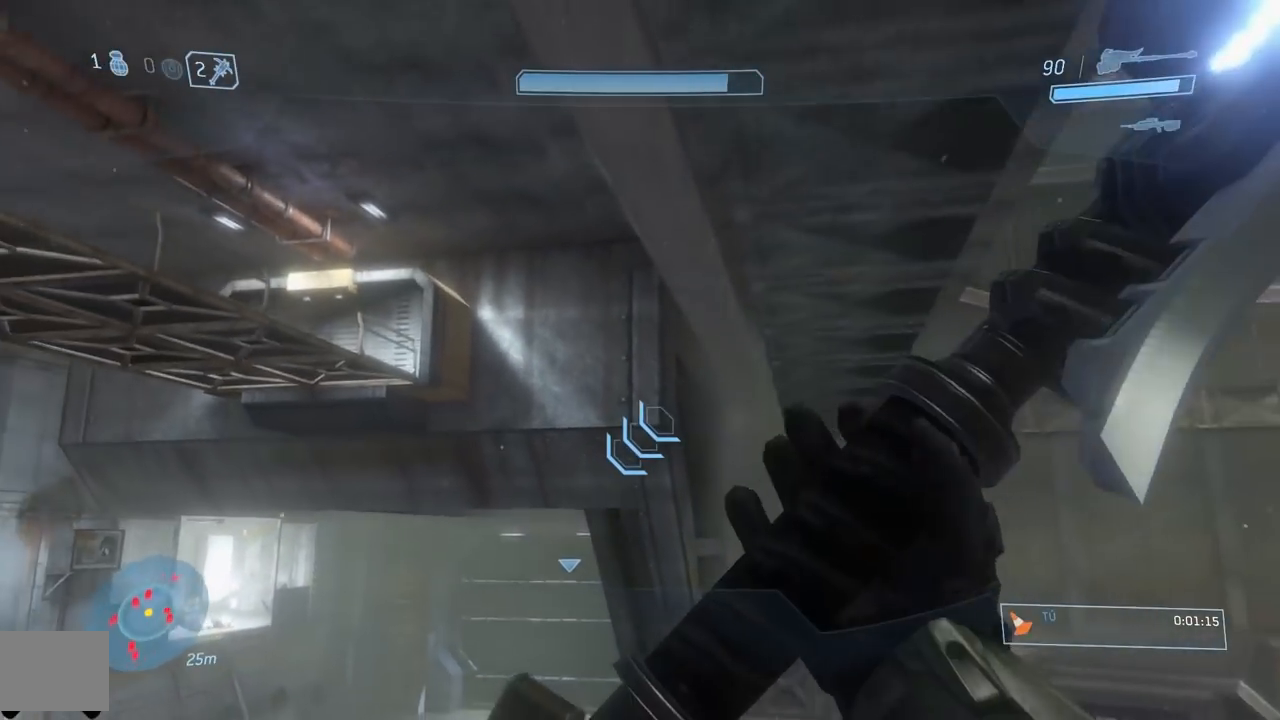
Gameplay with a controller (Xbox layout); each line is a JSON object with the inputs held at the frame after it. "button_events" lists button changes between this image and that frame as [ms after this image, input, new state], when the widget could be followed in between (sticks are given only as held states).
{"buttons": ["L3"], "left_stick": "down-right", "right_stick": "center", "button_events": [[300, "A", "down"], [434, "A", "up"]]}
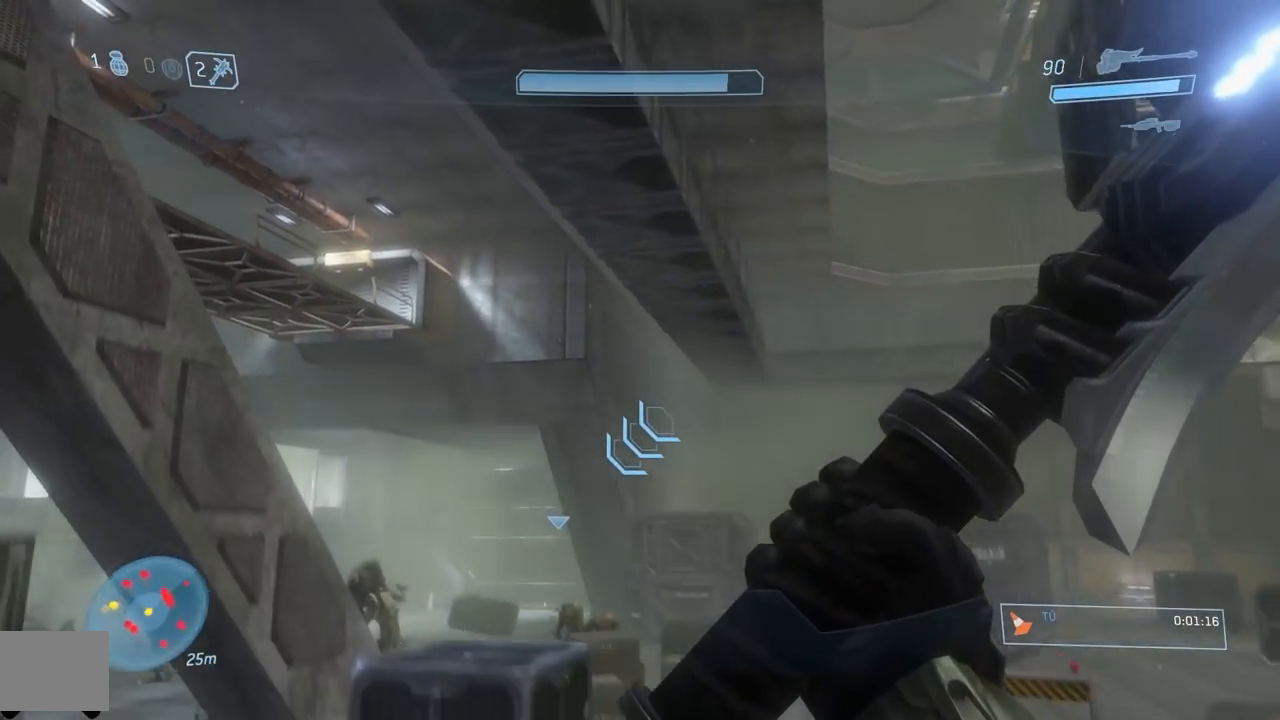
{"buttons": ["L3"], "left_stick": "down", "right_stick": "center", "button_events": [[16, "A", "down"], [116, "A", "up"], [166, "A", "down"], [300, "A", "up"], [367, "A", "down"], [467, "A", "up"]]}
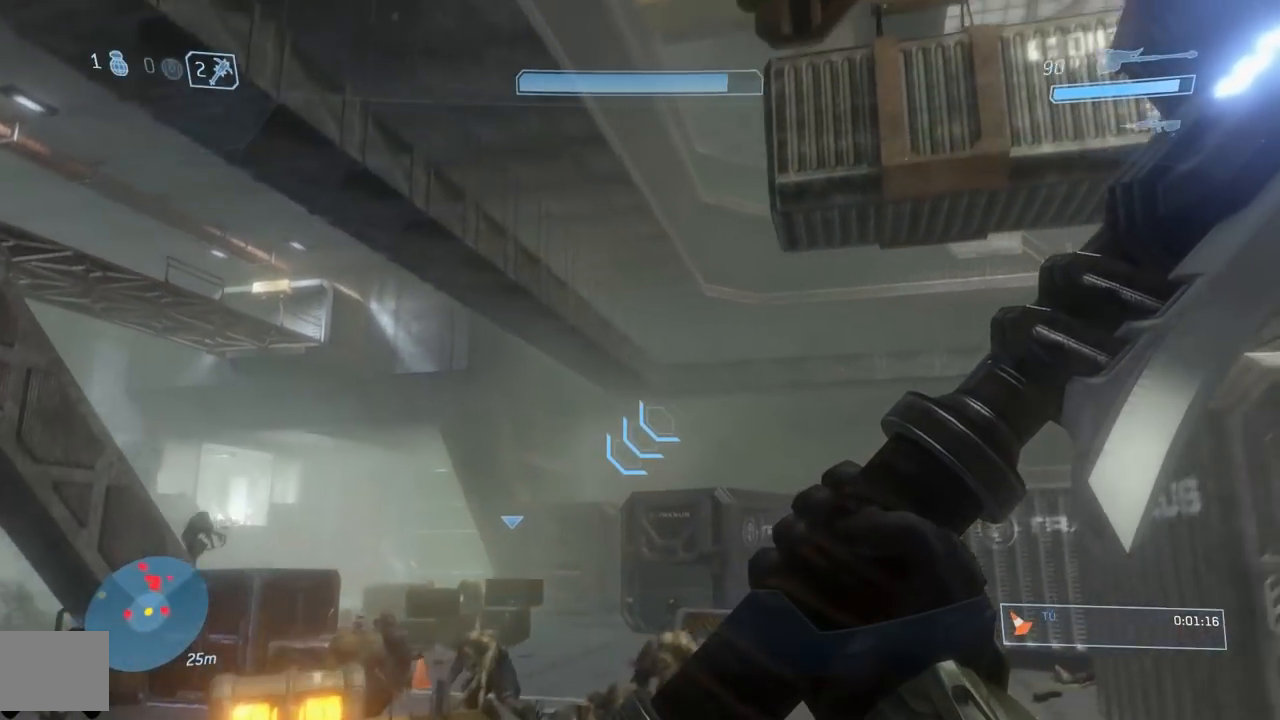
{"buttons": [], "left_stick": "down-right", "right_stick": "down-right", "button_events": [[33, "A", "down"], [100, "A", "up"], [134, "L3", "up"], [134, "R2", "down"], [250, "R2", "up"]]}
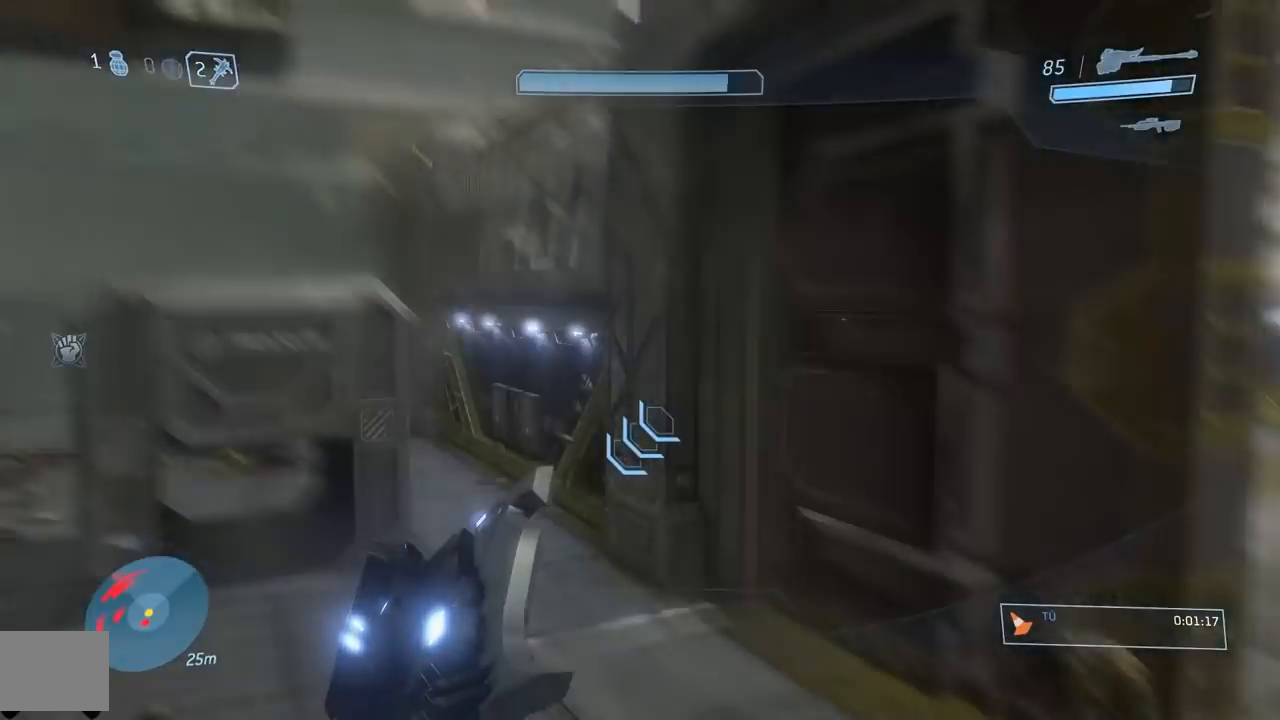
{"buttons": [], "left_stick": "up", "right_stick": "center", "button_events": []}
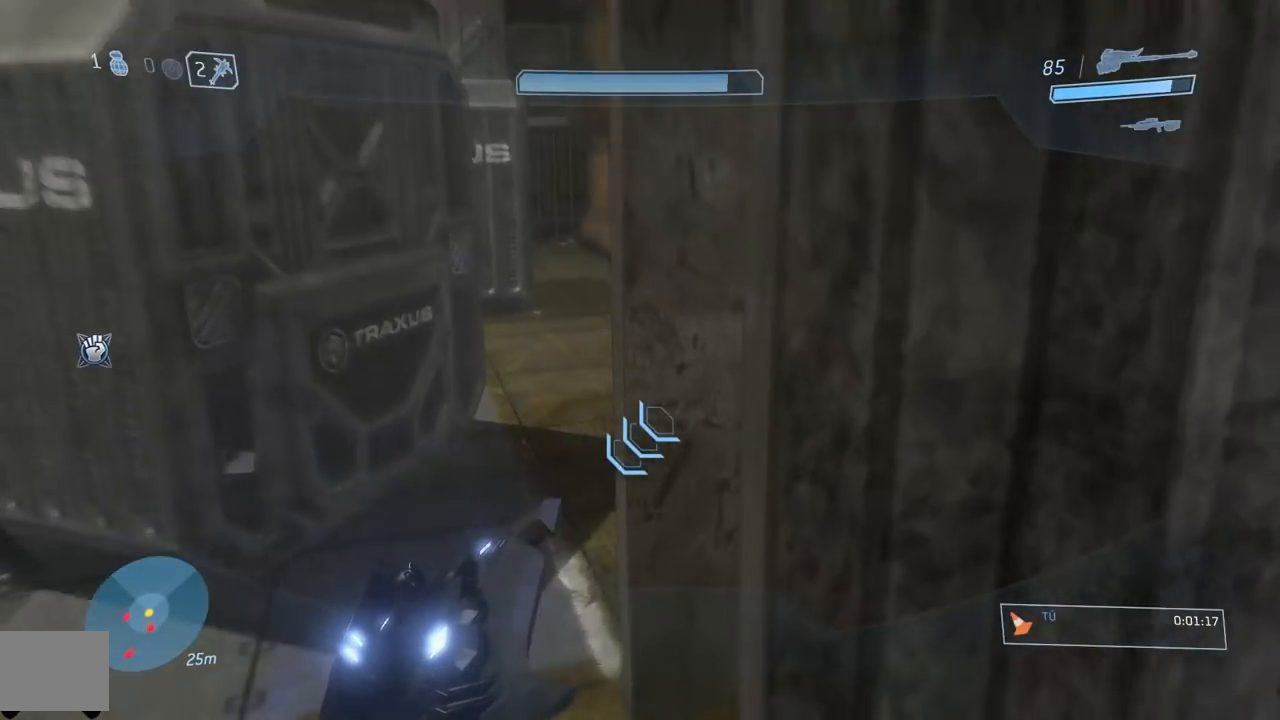
{"buttons": [], "left_stick": "up-left", "right_stick": "up"}
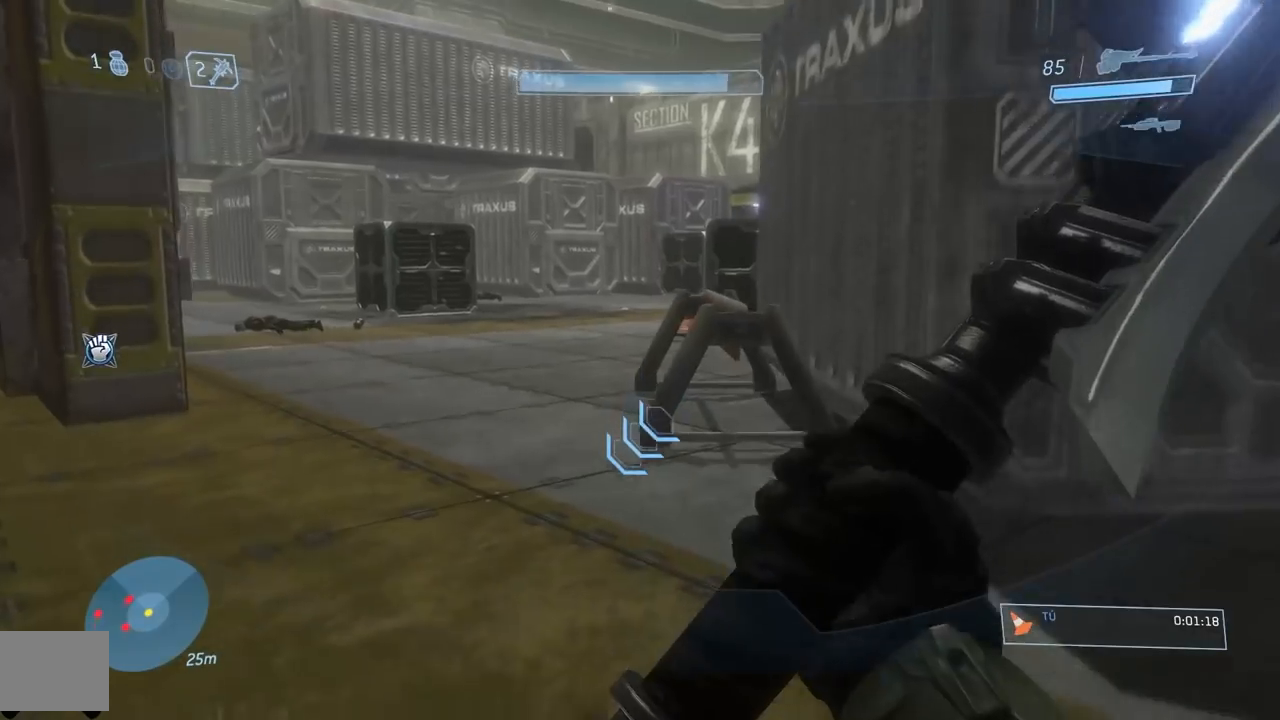
{"buttons": [], "left_stick": "right", "right_stick": "center", "button_events": []}
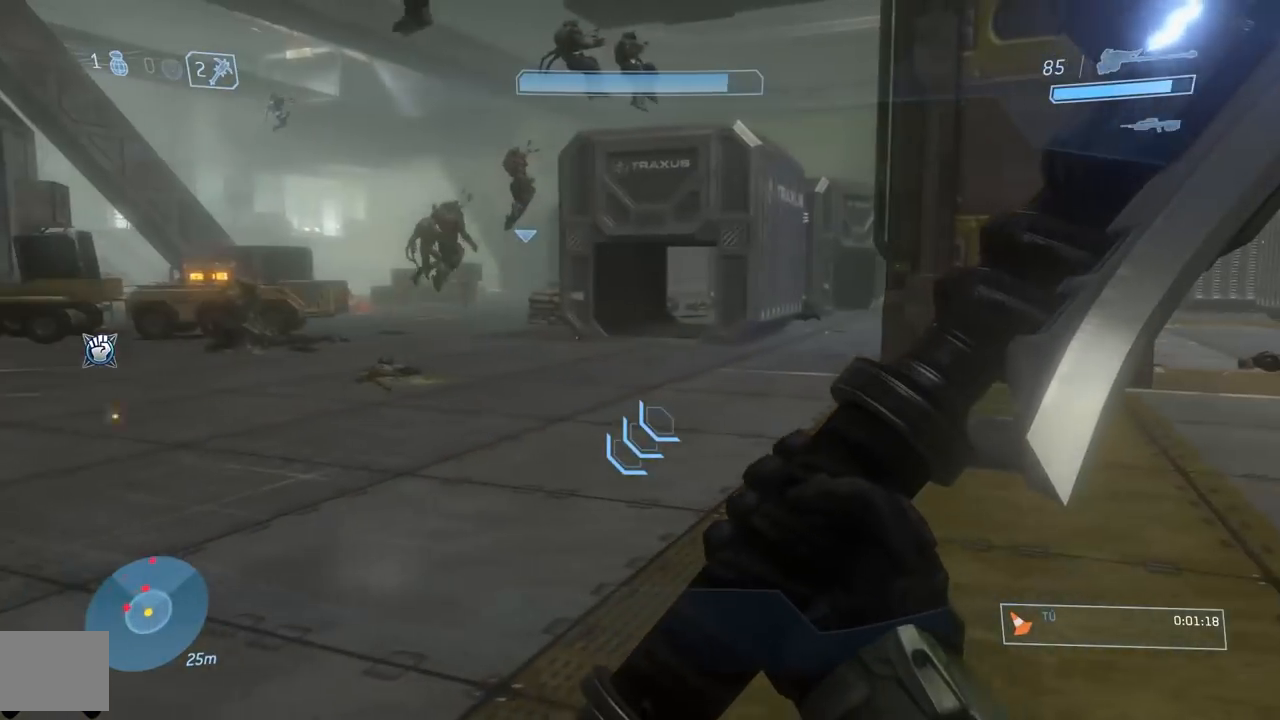
{"buttons": [], "left_stick": "up-left", "right_stick": "right", "button_events": [[84, "Y", "down"], [200, "Y", "up"]]}
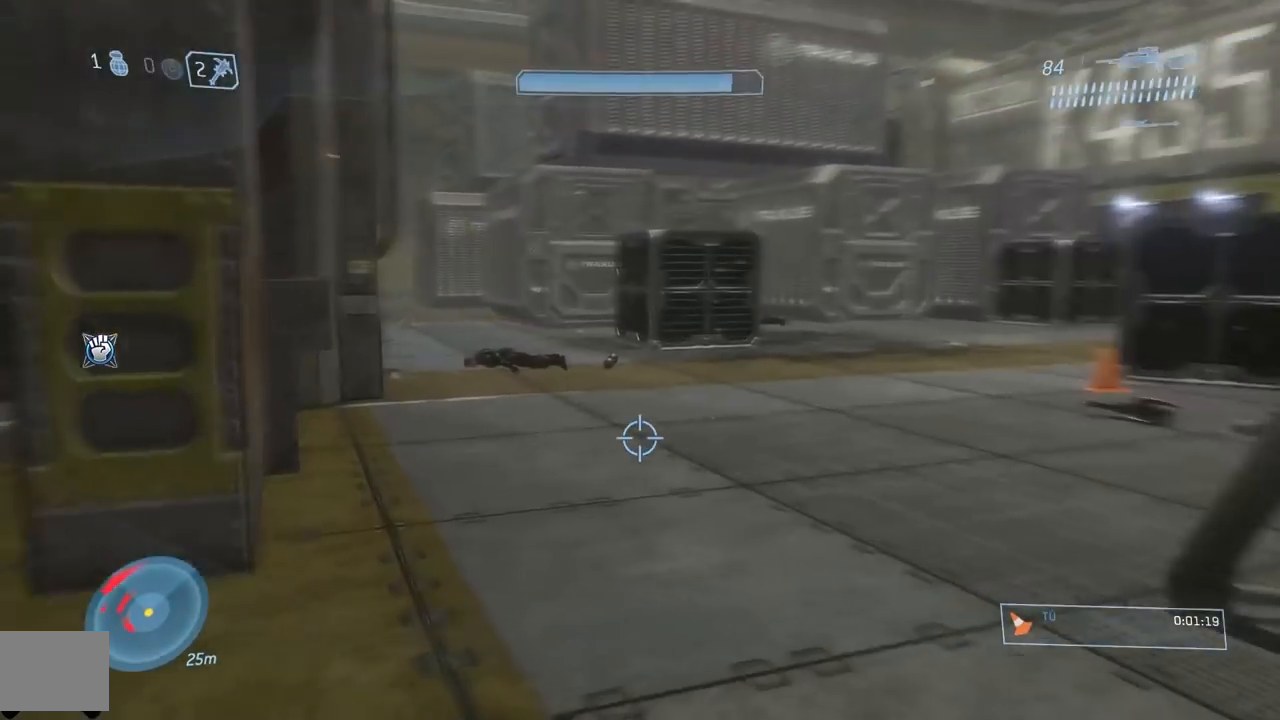
{"buttons": [], "left_stick": "up-left", "right_stick": "right", "button_events": [[183, "DPAD_LEFT", "down"], [250, "DPAD_LEFT", "up"]]}
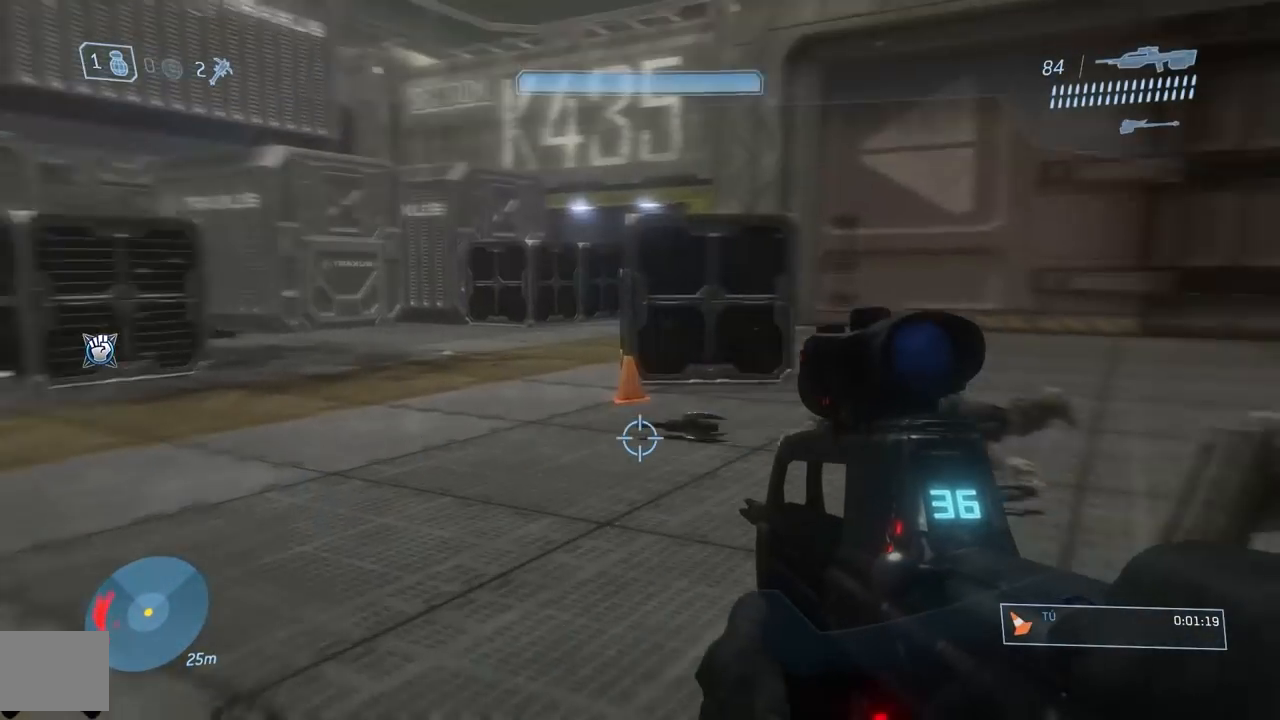
{"buttons": [], "left_stick": "up", "right_stick": "left", "button_events": []}
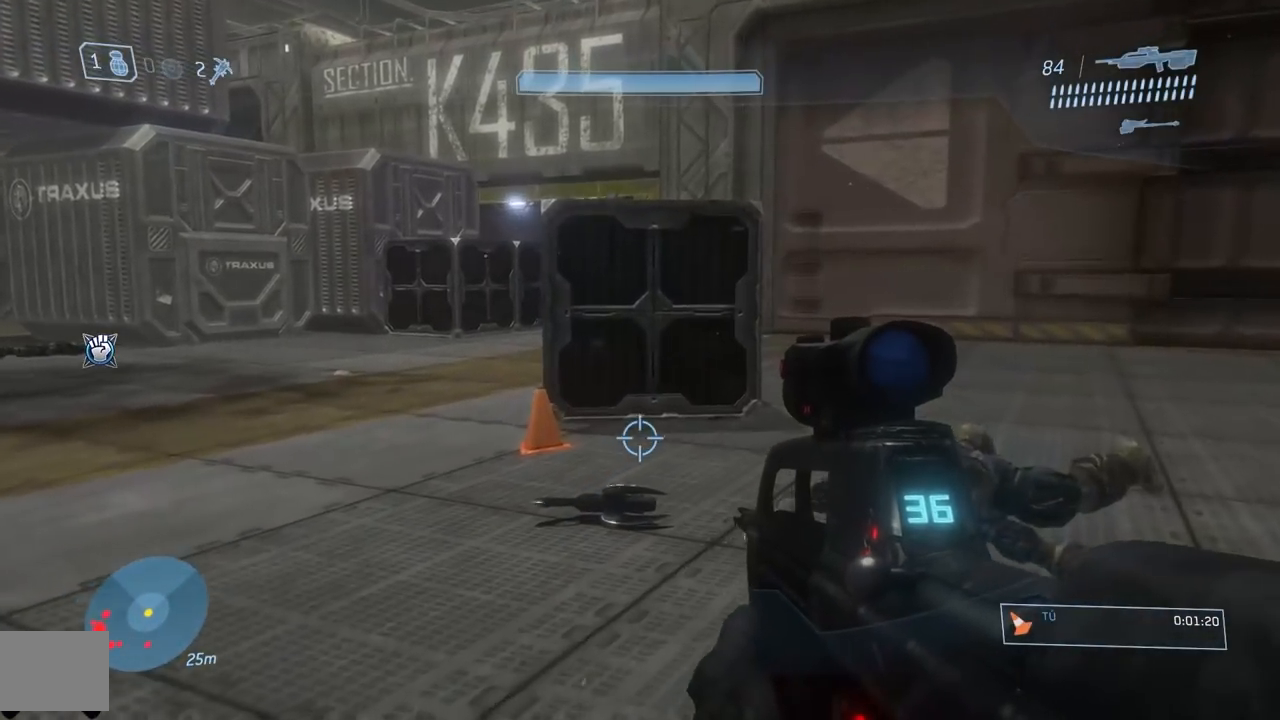
{"buttons": ["Y"], "left_stick": "up", "right_stick": "center", "button_events": [[350, "L2", "down"], [483, "Y", "down"], [500, "L2", "up"]]}
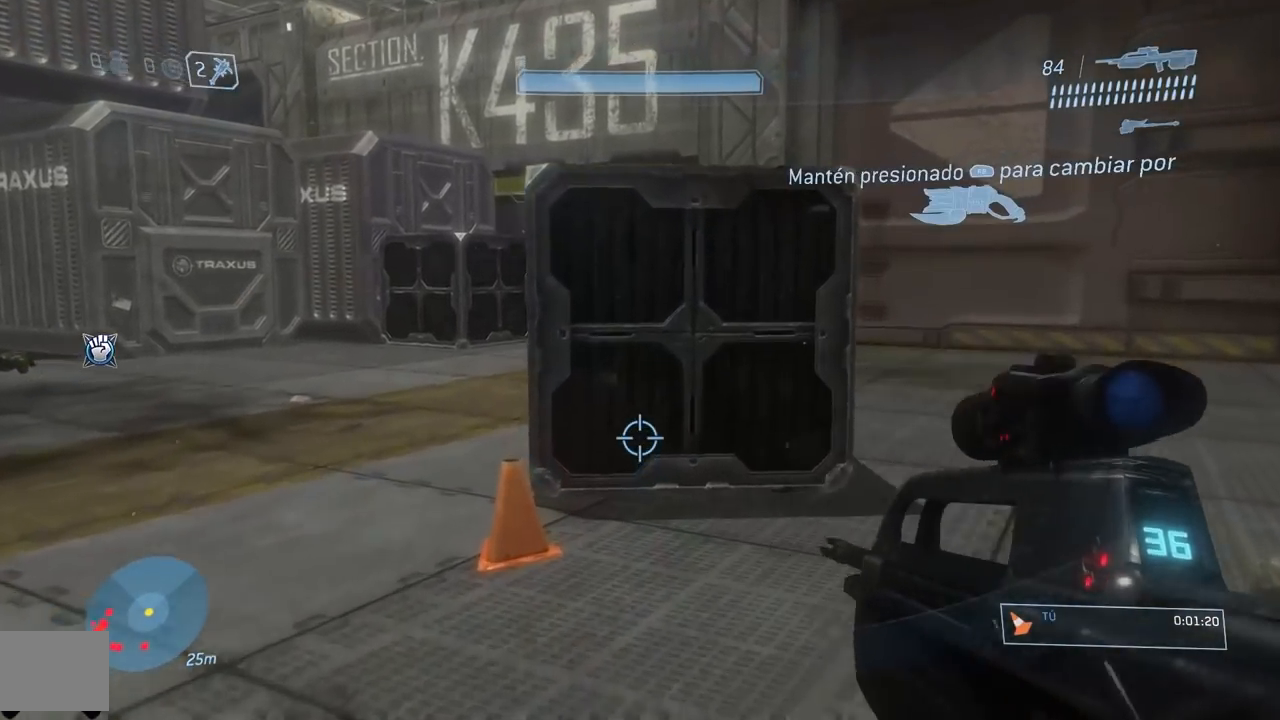
{"buttons": [], "left_stick": "up-left", "right_stick": "down", "button_events": [[67, "Y", "up"]]}
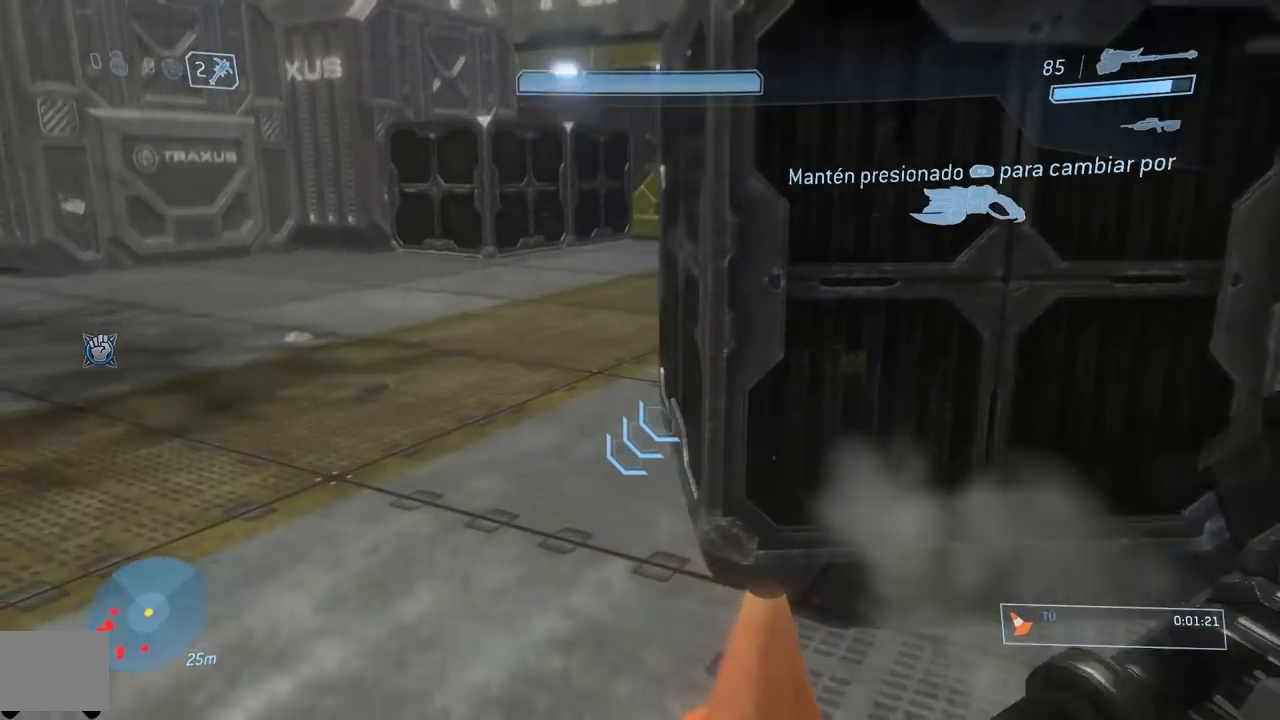
{"buttons": [], "left_stick": "down-left", "right_stick": "right", "button_events": []}
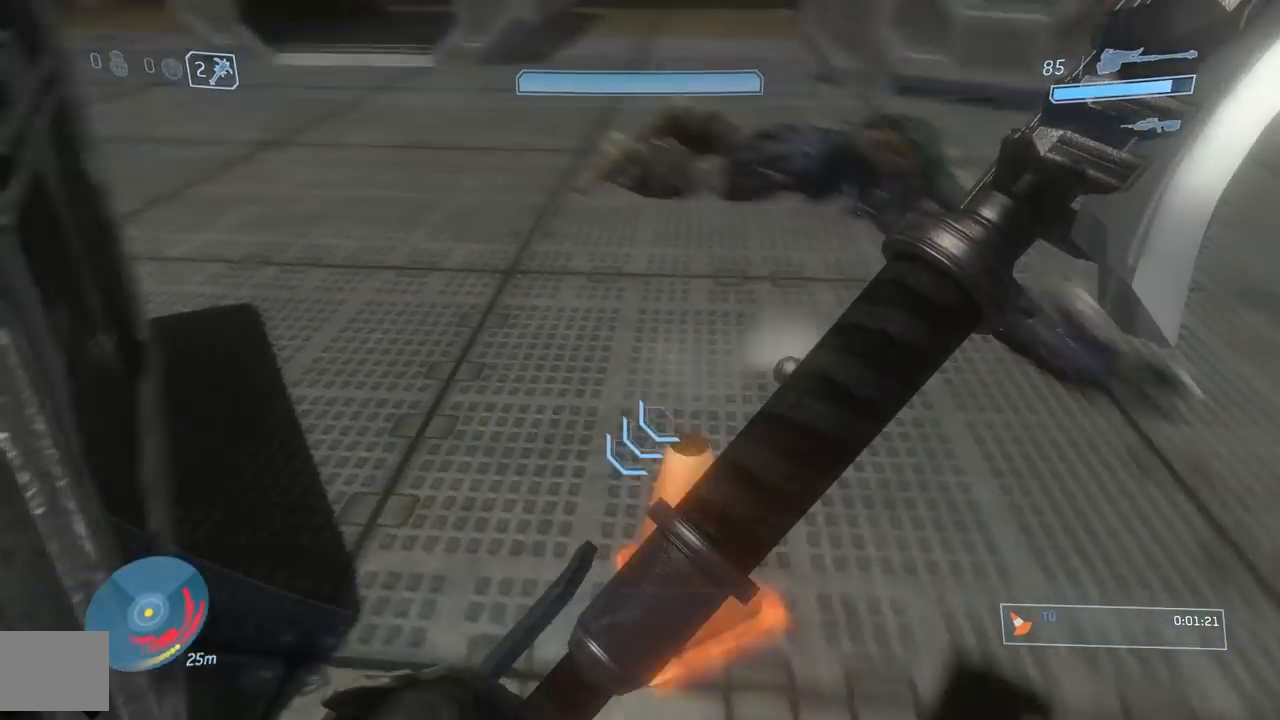
{"buttons": [], "left_stick": "down-left", "right_stick": "center"}
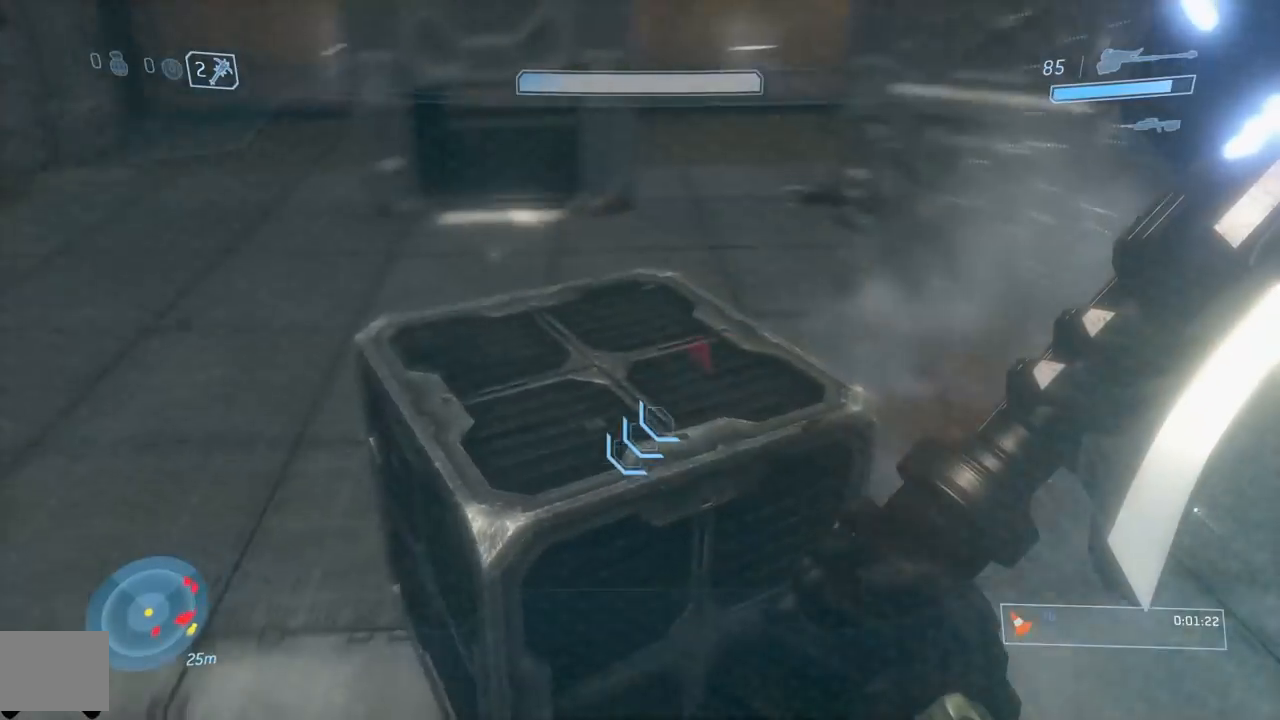
{"buttons": [], "left_stick": "down-right", "right_stick": "up-right", "button_events": [[200, "R2", "down"], [300, "R2", "up"], [367, "R2", "down"], [483, "R2", "up"]]}
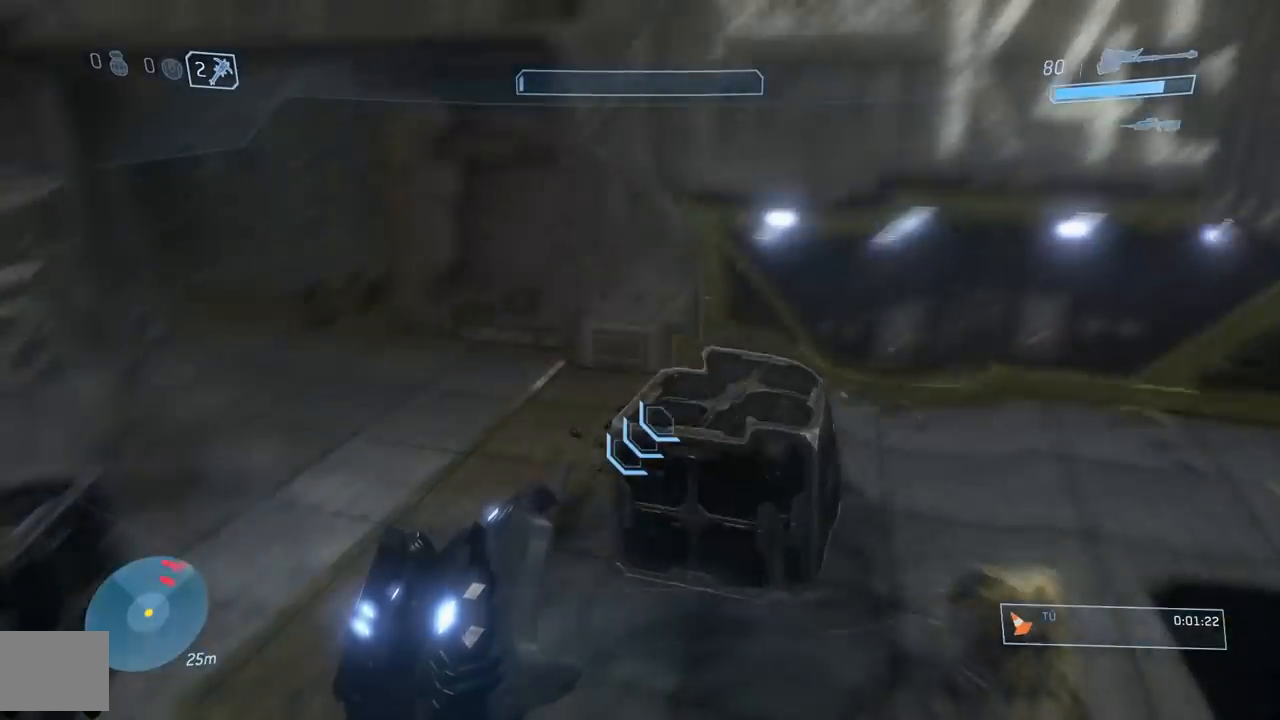
{"buttons": ["L3"], "left_stick": "right", "right_stick": "up-right", "button_events": [[150, "L3", "down"]]}
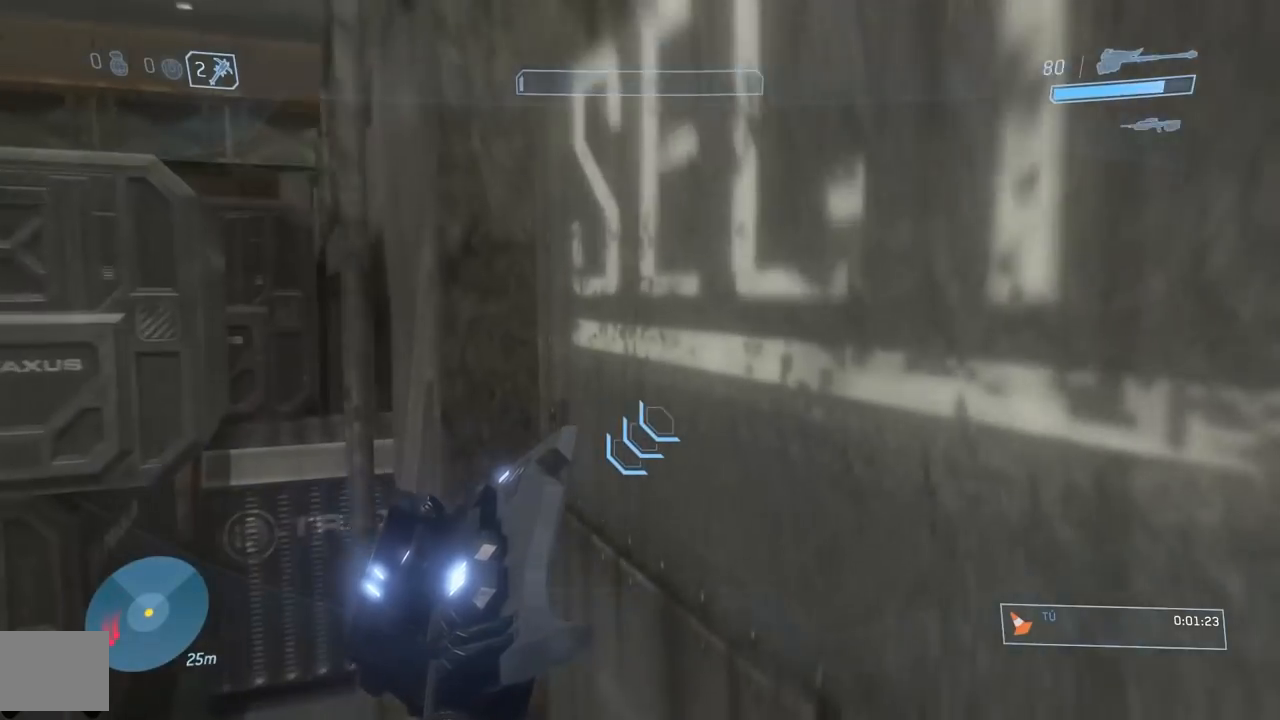
{"buttons": [], "left_stick": "right", "right_stick": "center", "button_events": [[417, "L3", "up"]]}
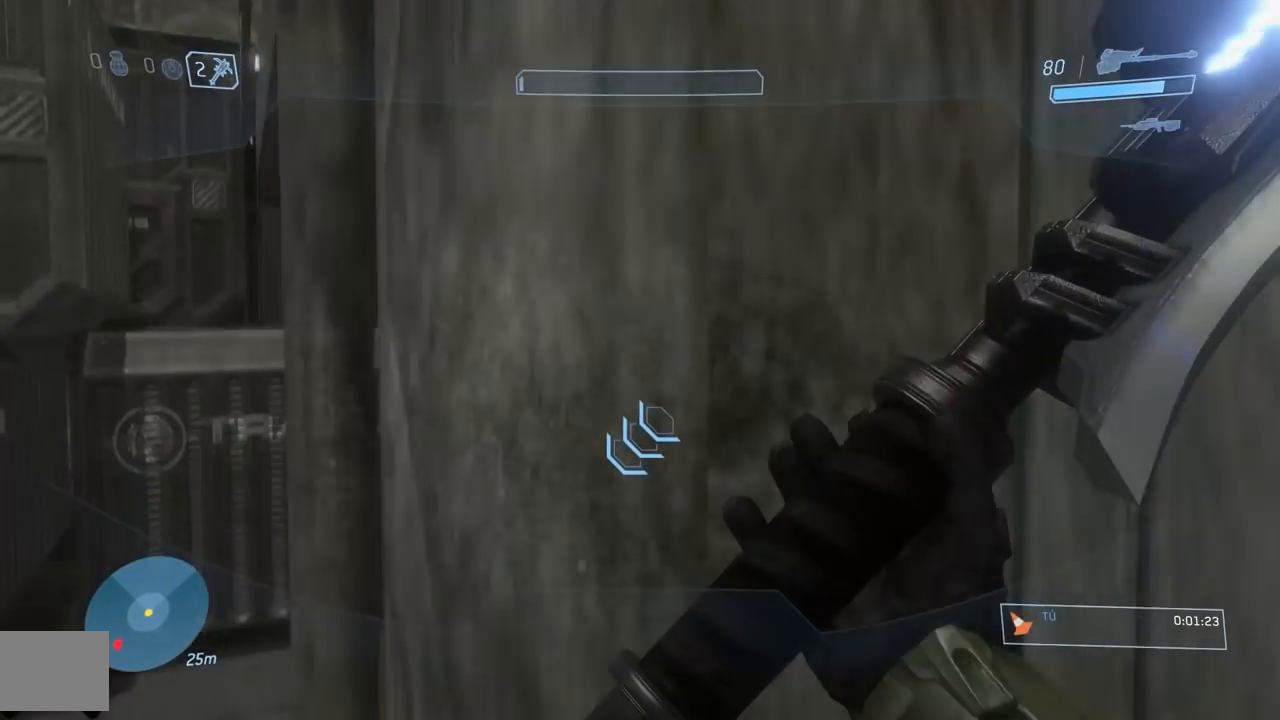
{"buttons": [], "left_stick": "up-left", "right_stick": "center", "button_events": []}
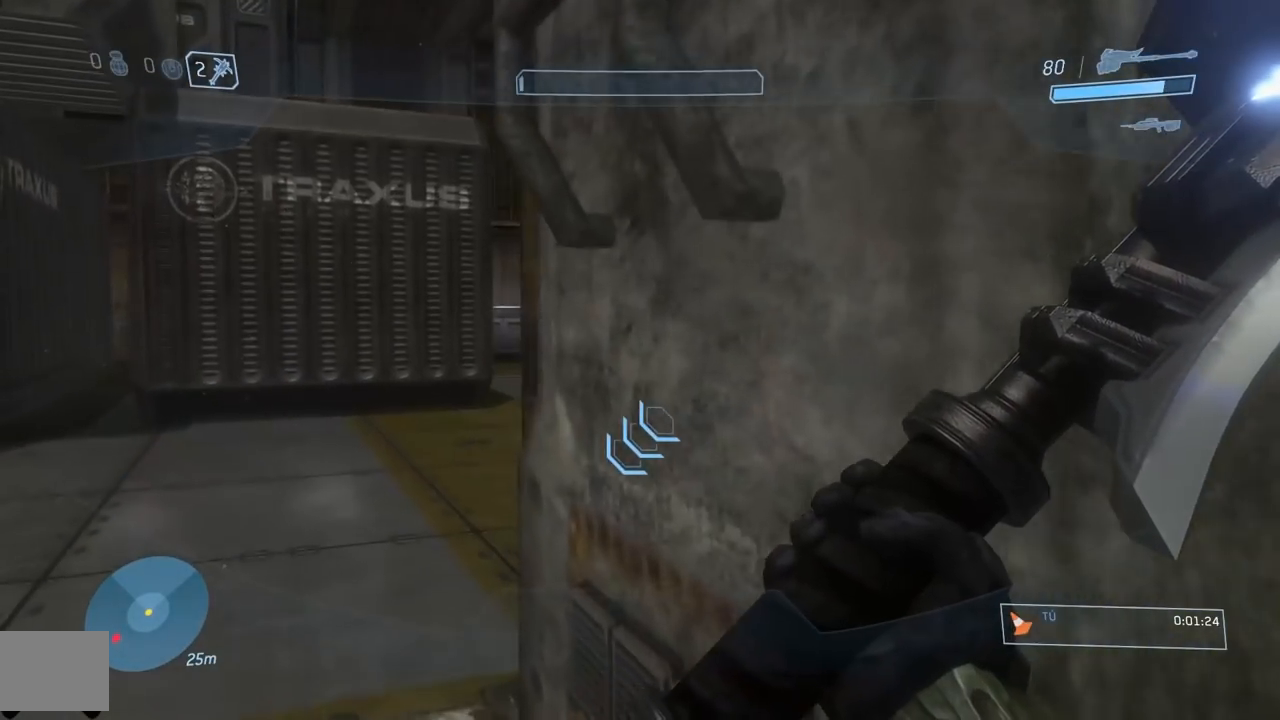
{"buttons": [], "left_stick": "up-left", "right_stick": "right", "button_events": []}
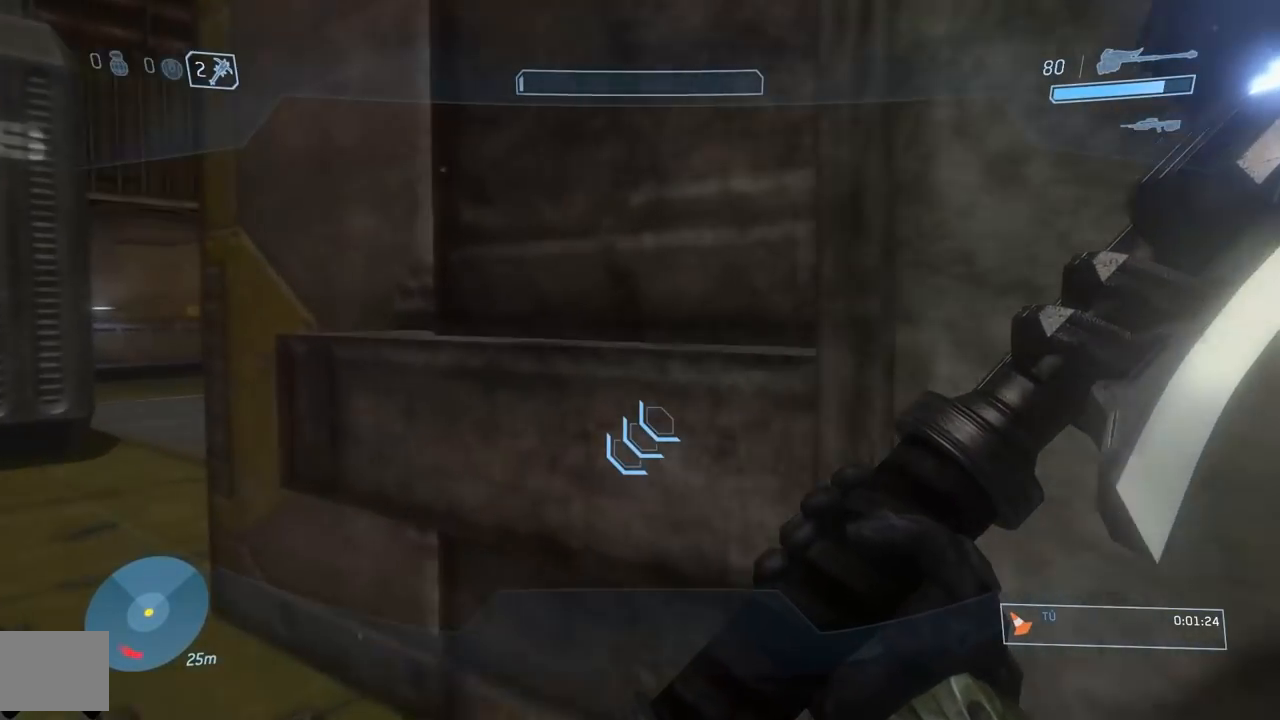
{"buttons": [], "left_stick": "down-left", "right_stick": "right", "button_events": []}
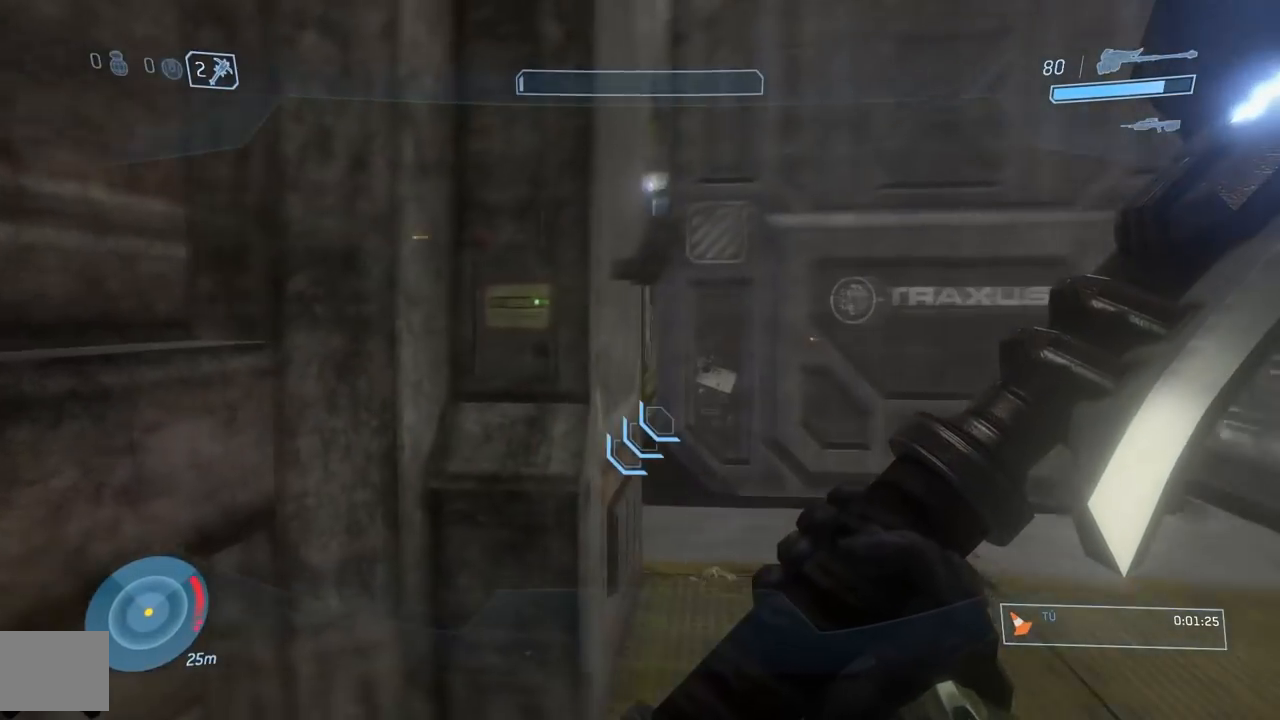
{"buttons": [], "left_stick": "down", "right_stick": "right", "button_events": []}
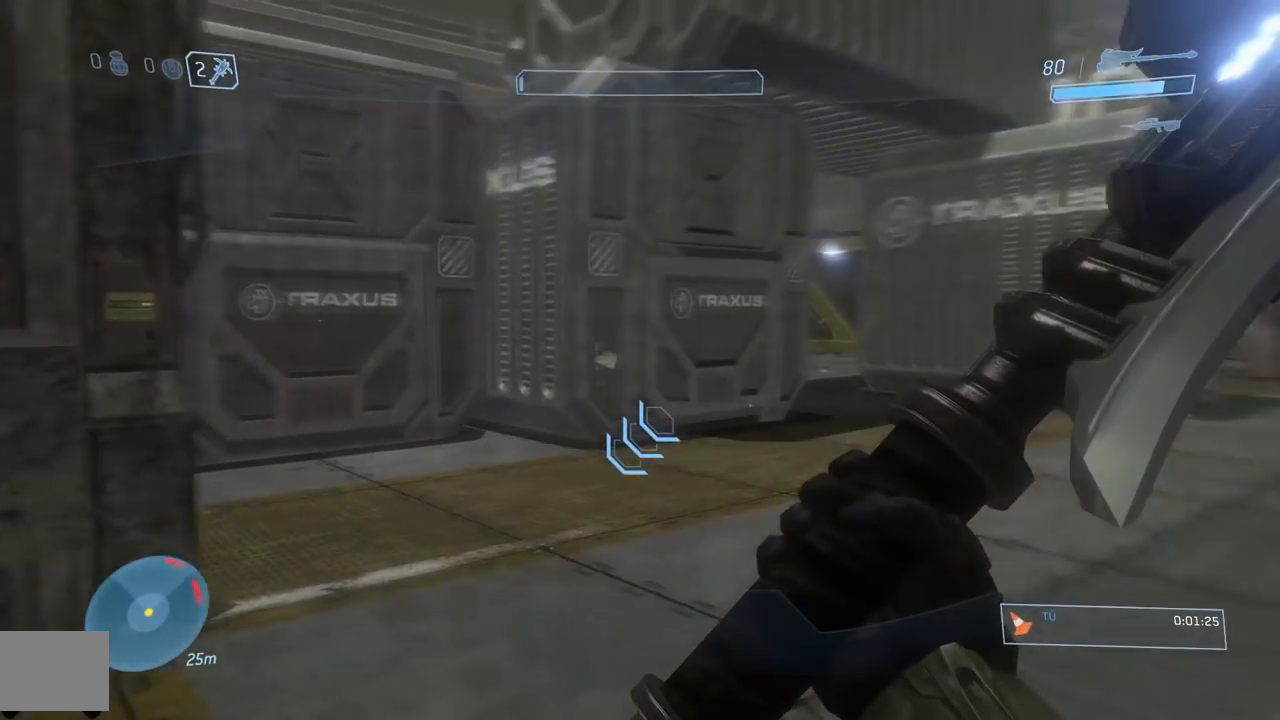
{"buttons": [], "left_stick": "left", "right_stick": "left", "button_events": []}
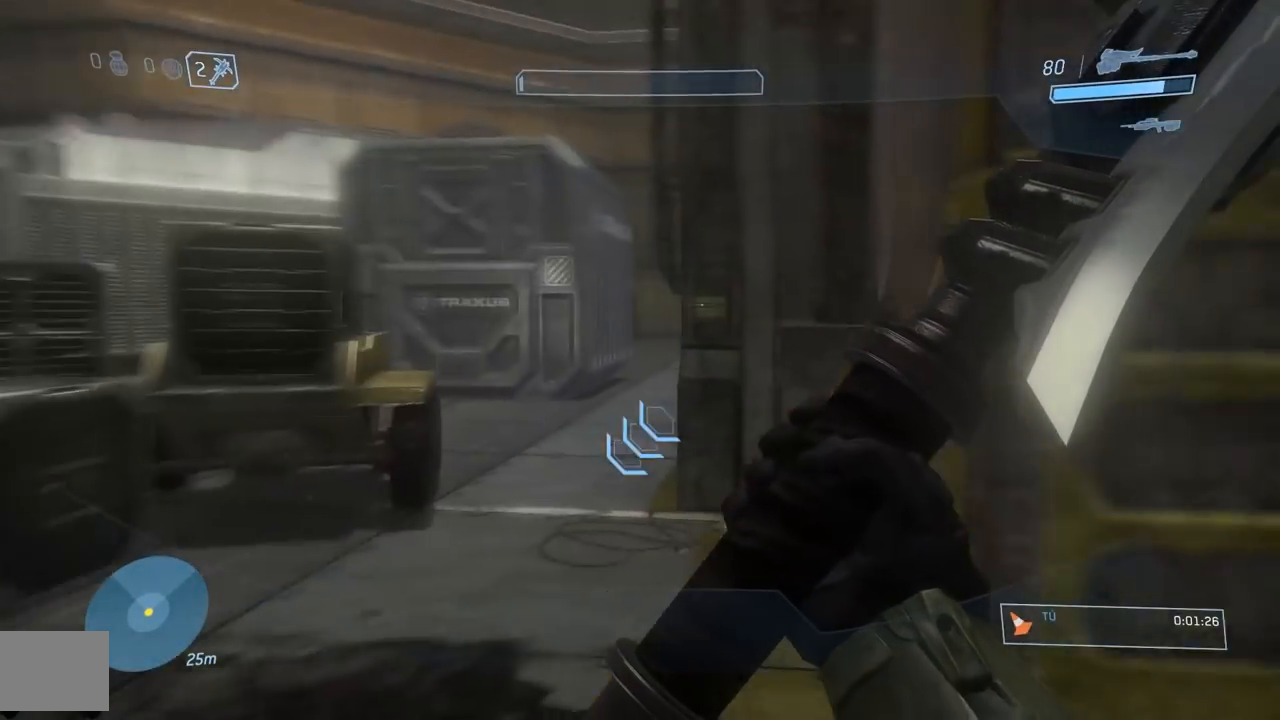
{"buttons": [], "left_stick": "up", "right_stick": "center", "button_events": []}
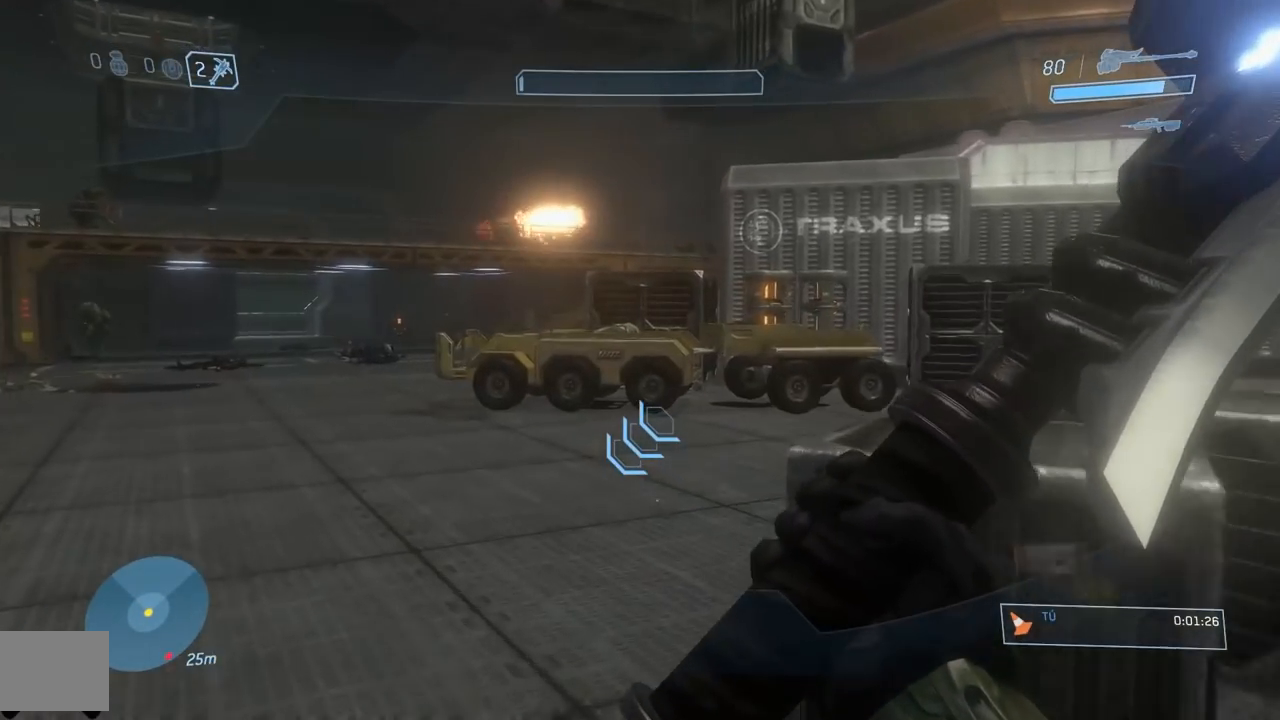
{"buttons": [], "left_stick": "left", "right_stick": "right", "button_events": []}
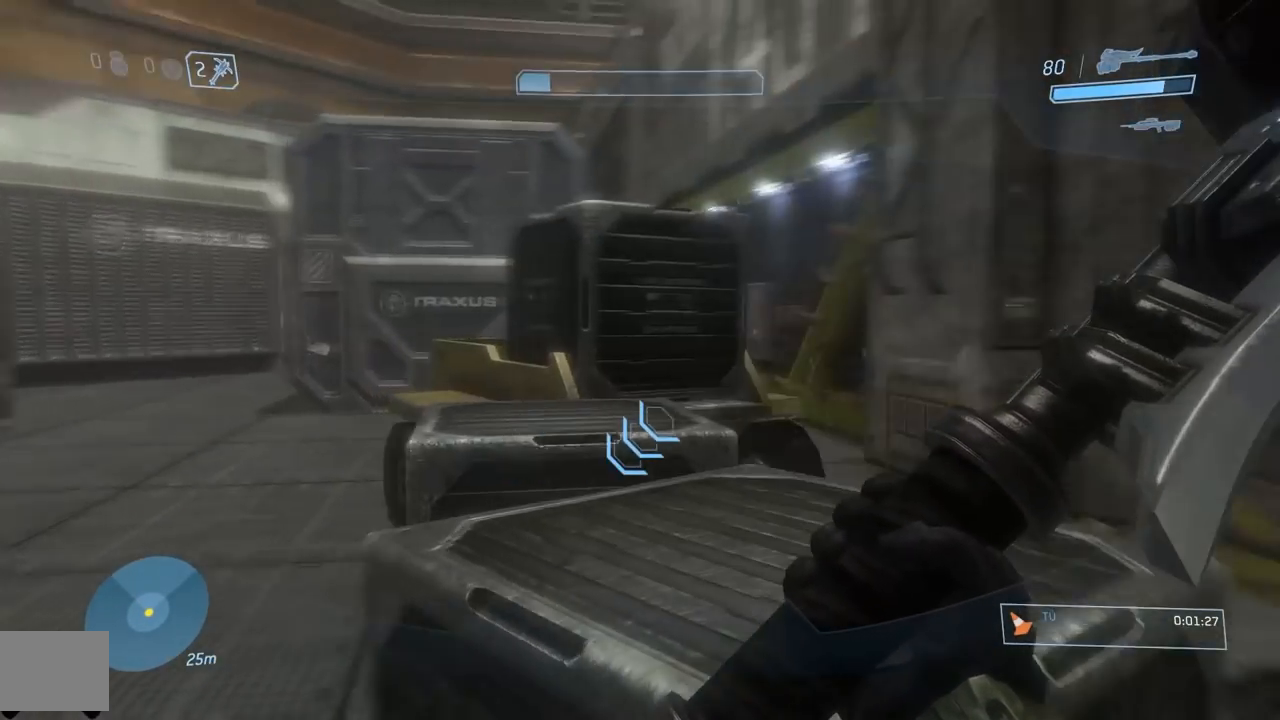
{"buttons": [], "left_stick": "left", "right_stick": "right", "button_events": []}
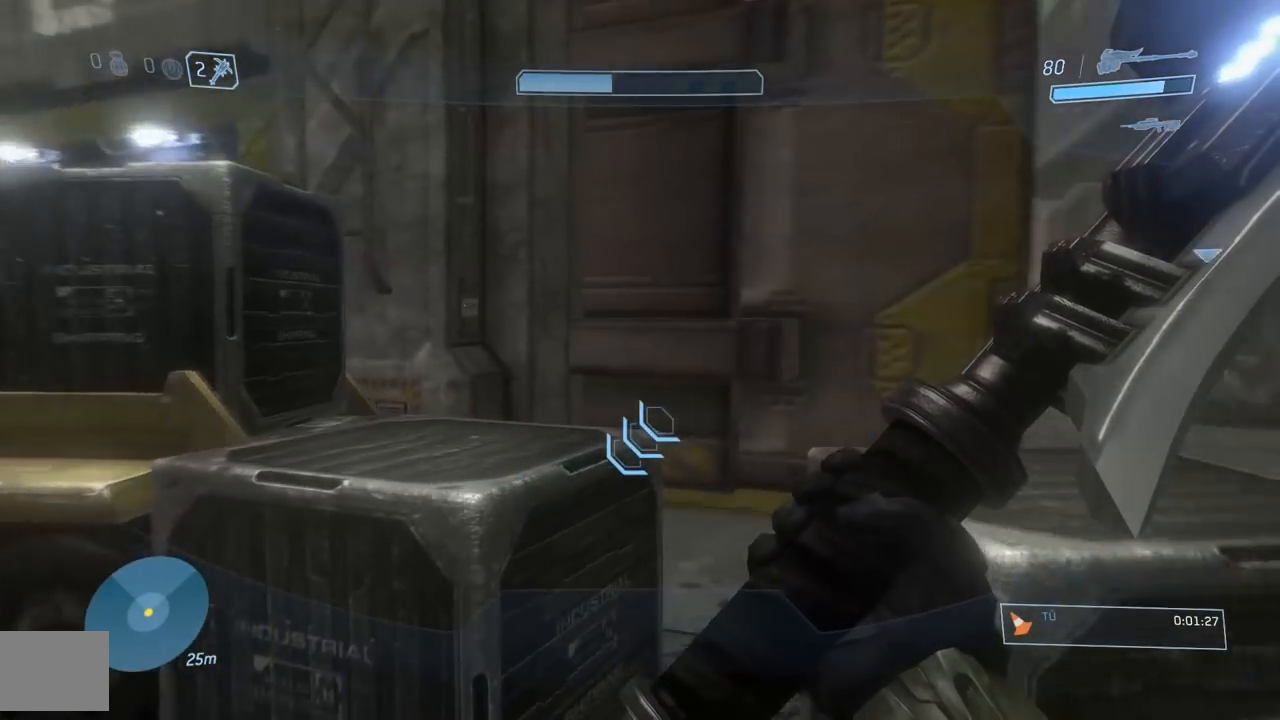
{"buttons": [], "left_stick": "center", "right_stick": "up", "button_events": []}
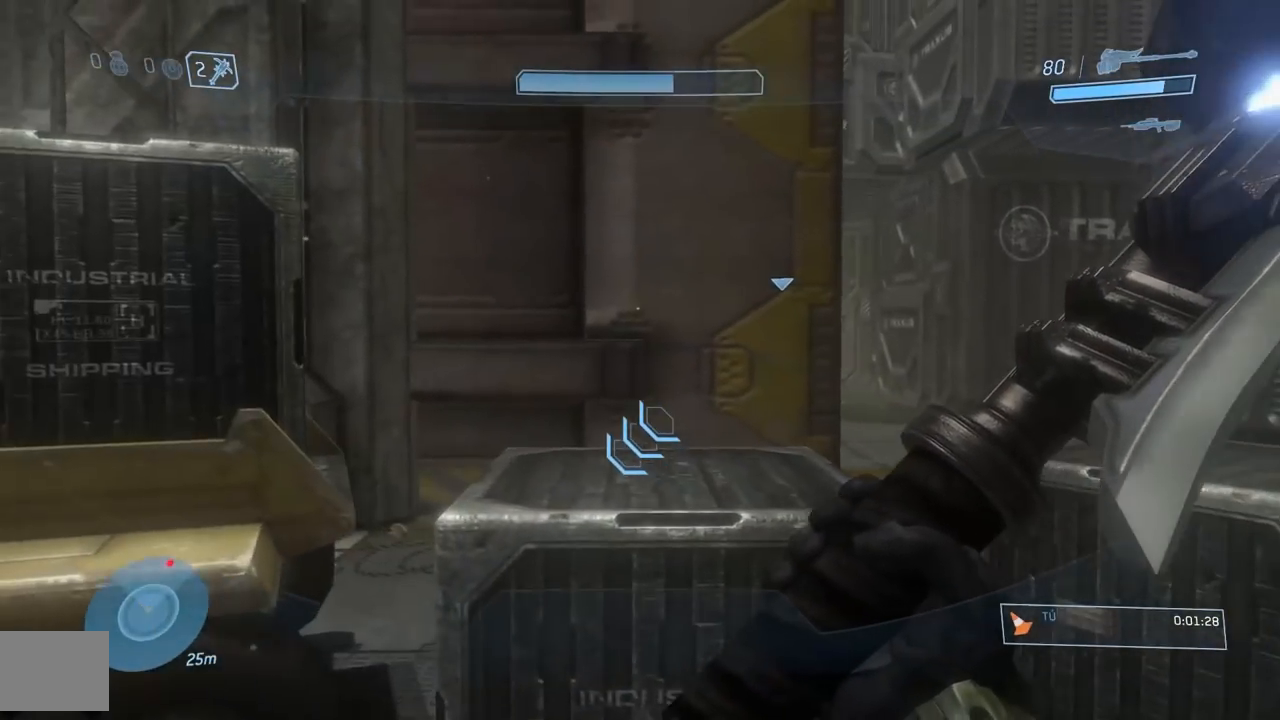
{"buttons": [], "left_stick": "up", "right_stick": "right", "button_events": []}
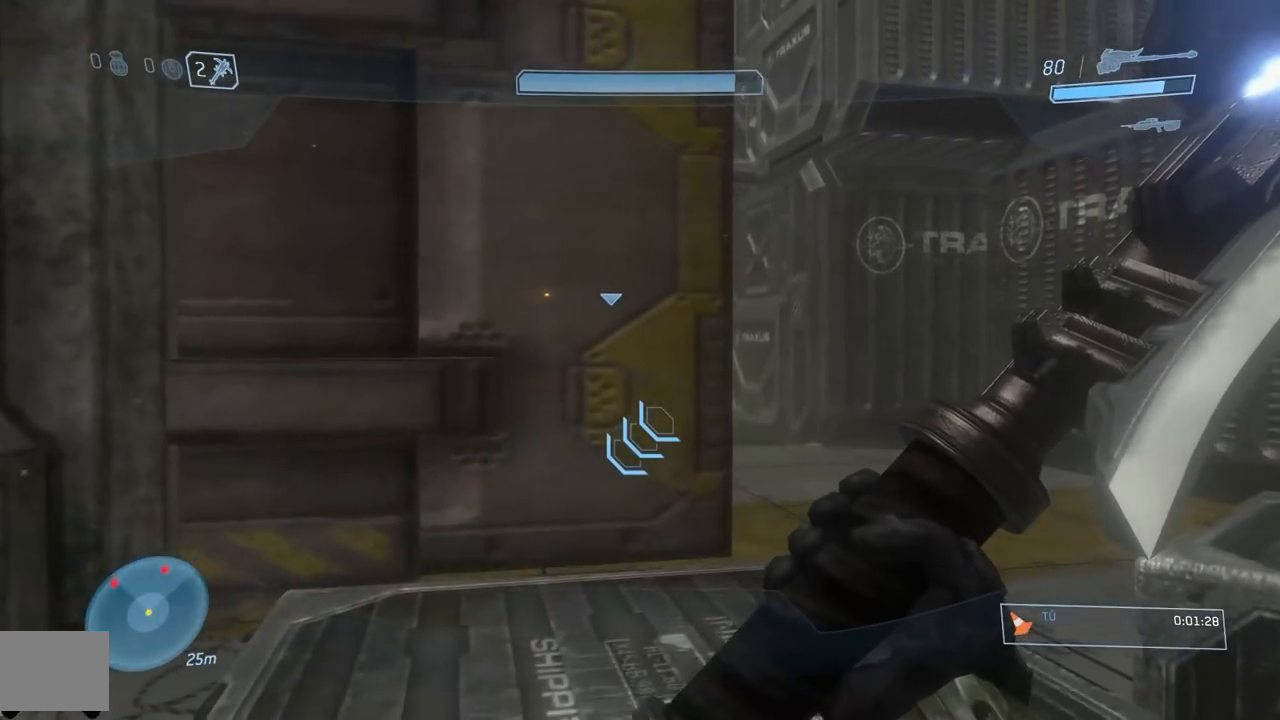
{"buttons": [], "left_stick": "center", "right_stick": "center", "button_events": []}
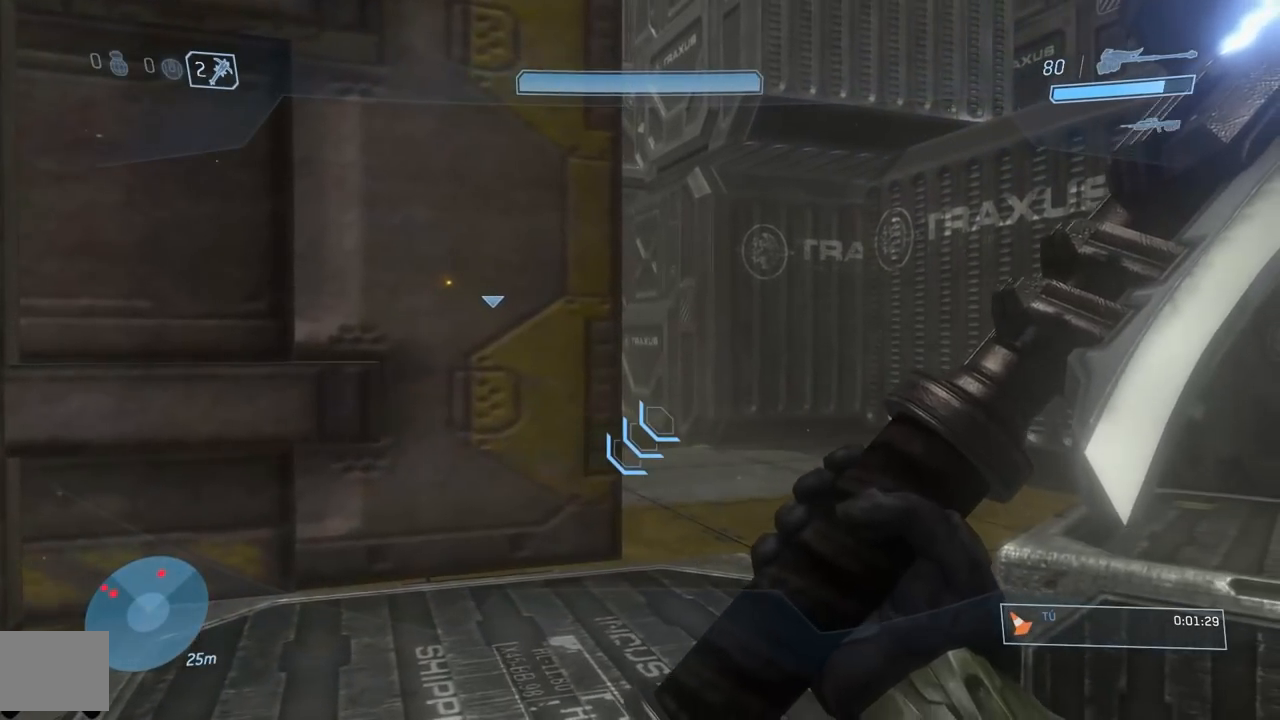
{"buttons": [], "left_stick": "right", "right_stick": "right", "button_events": [[50, "R2", "down"], [166, "R2", "up"]]}
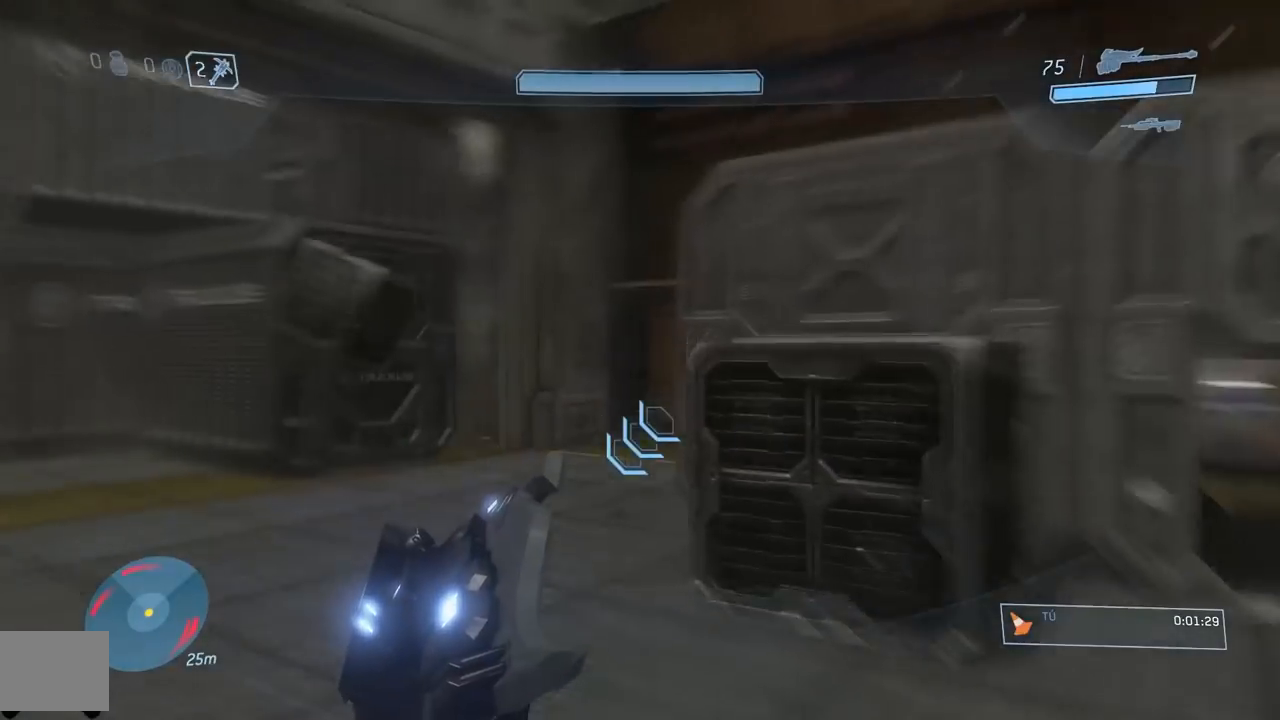
{"buttons": [], "left_stick": "up-right", "right_stick": "down", "button_events": []}